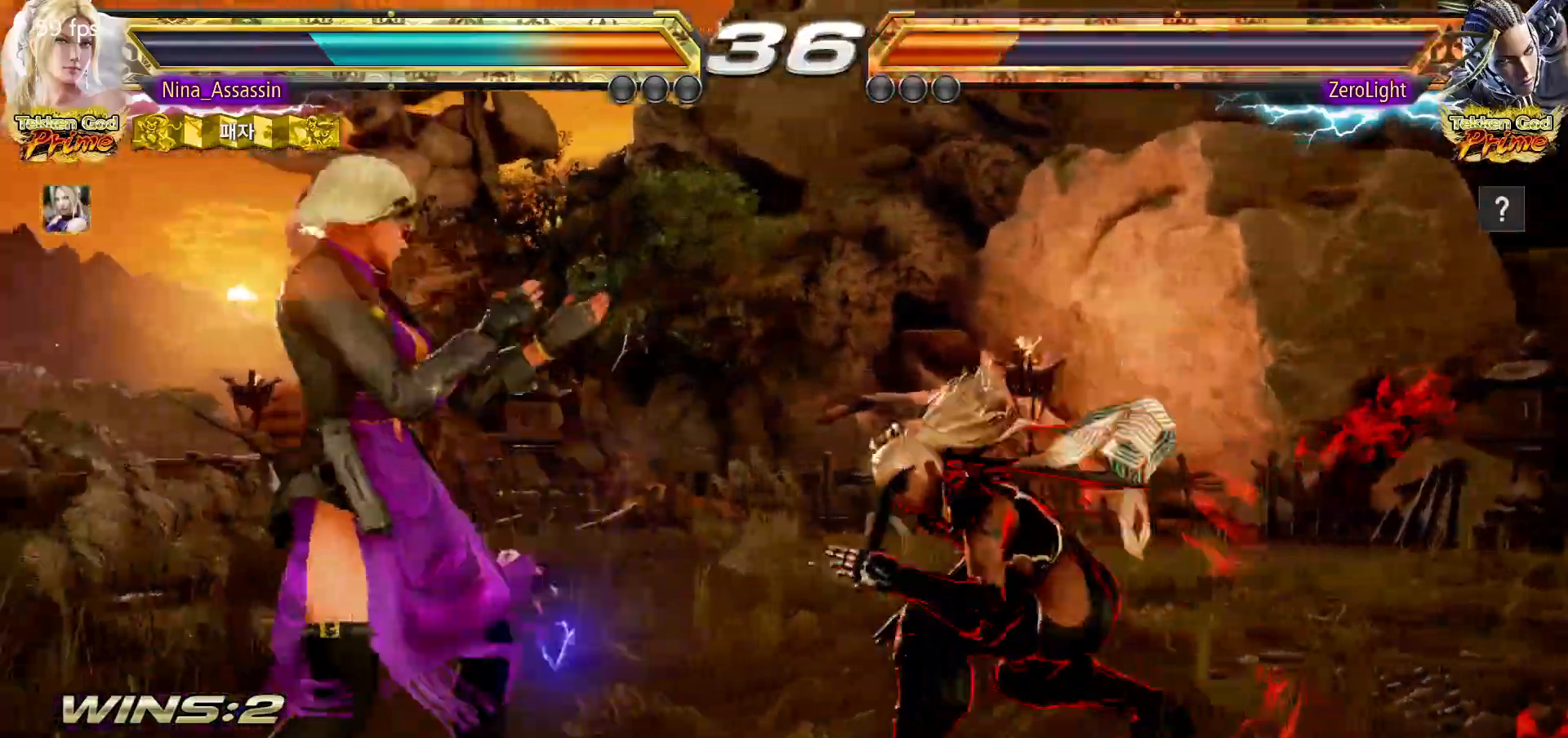
Gameplay with a controller (arcade stick); each line is a JSON object with the inputs held at the frame after it. "events" lists button and stick changes between this image and that frame as [ms after this image, input, new state], when the widget could be followed in between. Not read: L3 R3.
{"buttons": [], "left_stick": "left"}
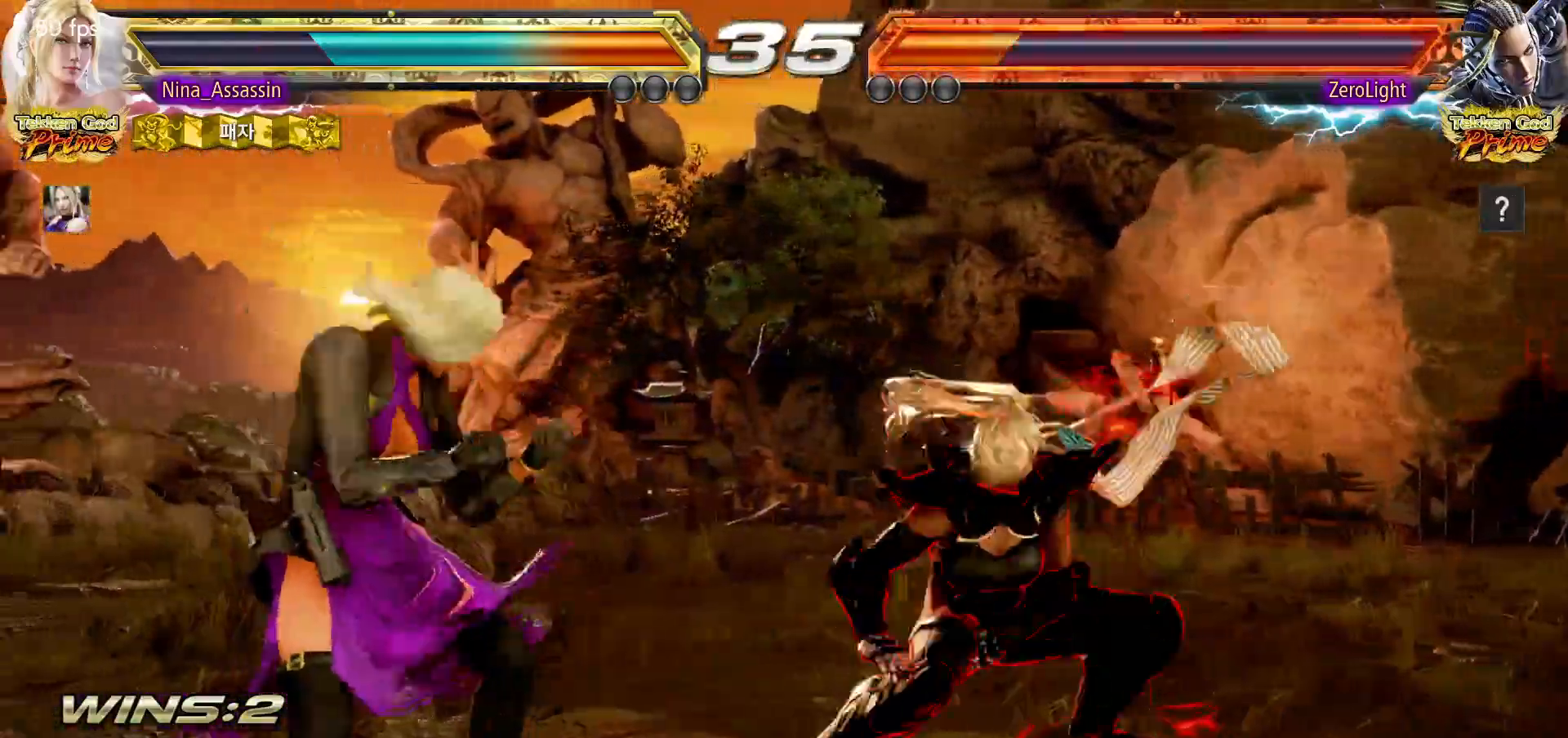
{"buttons": [], "left_stick": "center", "events": [[400, "left_stick", "center"]]}
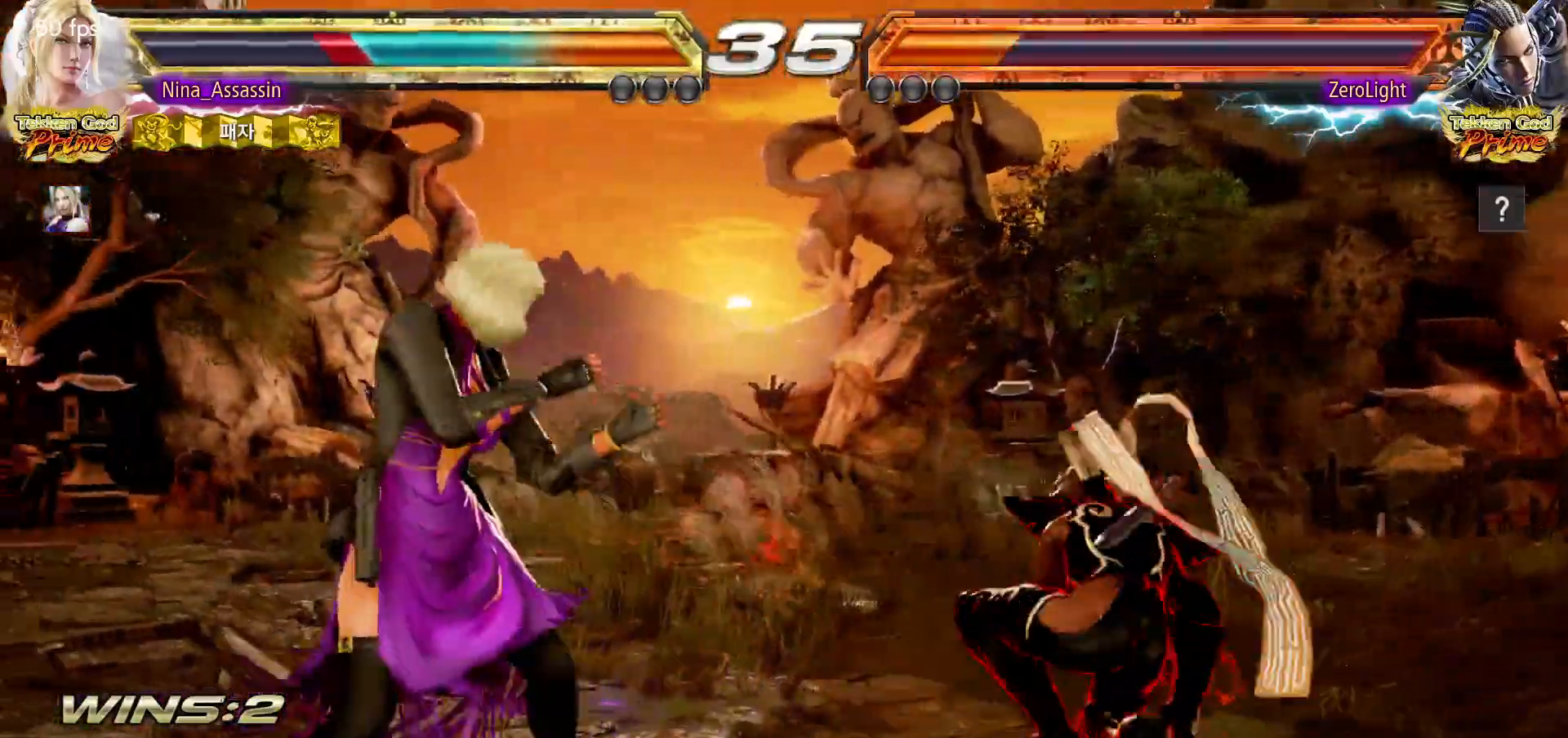
{"buttons": [], "left_stick": "left", "events": [[117, "left_stick", "left"], [183, "left_stick", "center"], [250, "left_stick", "left"]]}
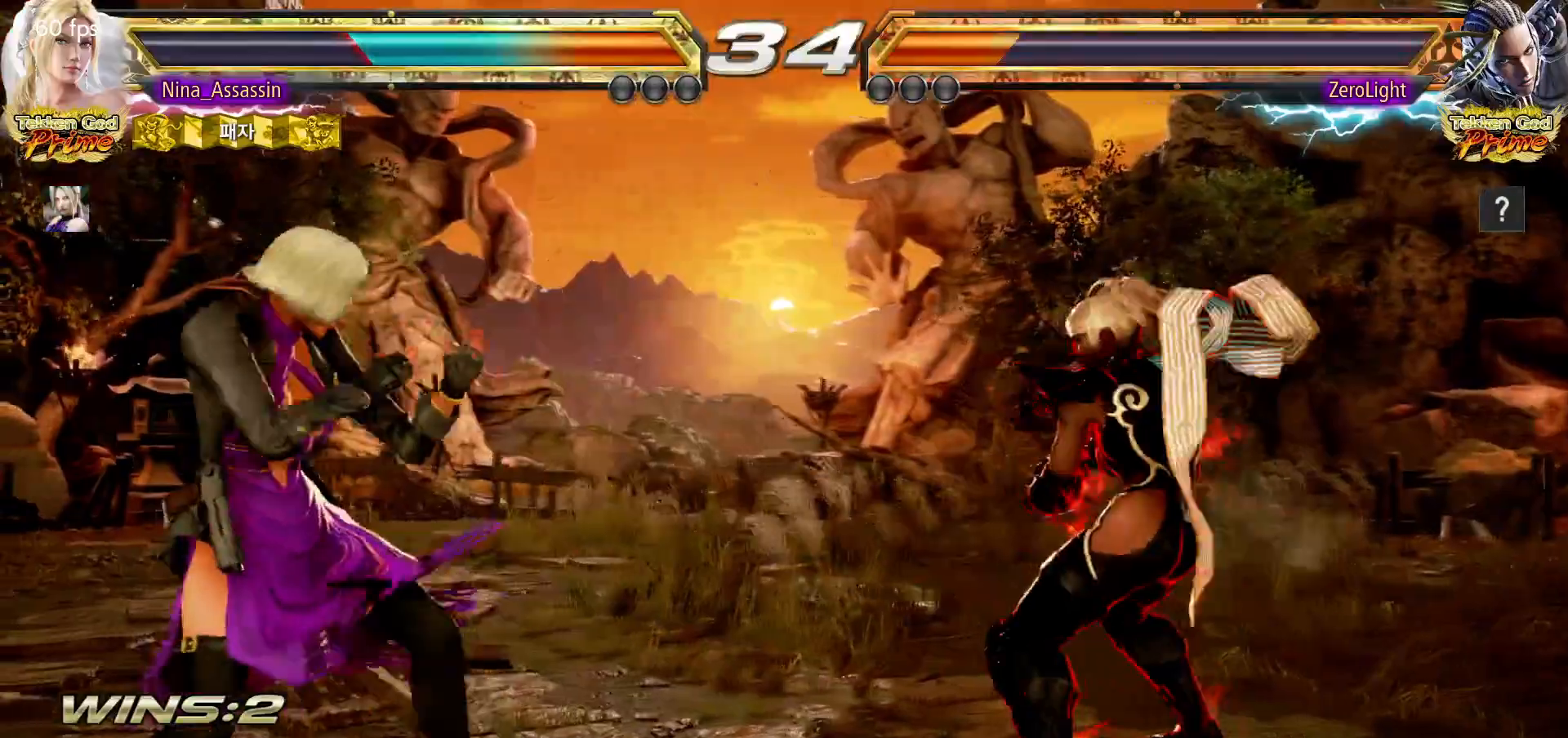
{"buttons": [], "left_stick": "left", "events": []}
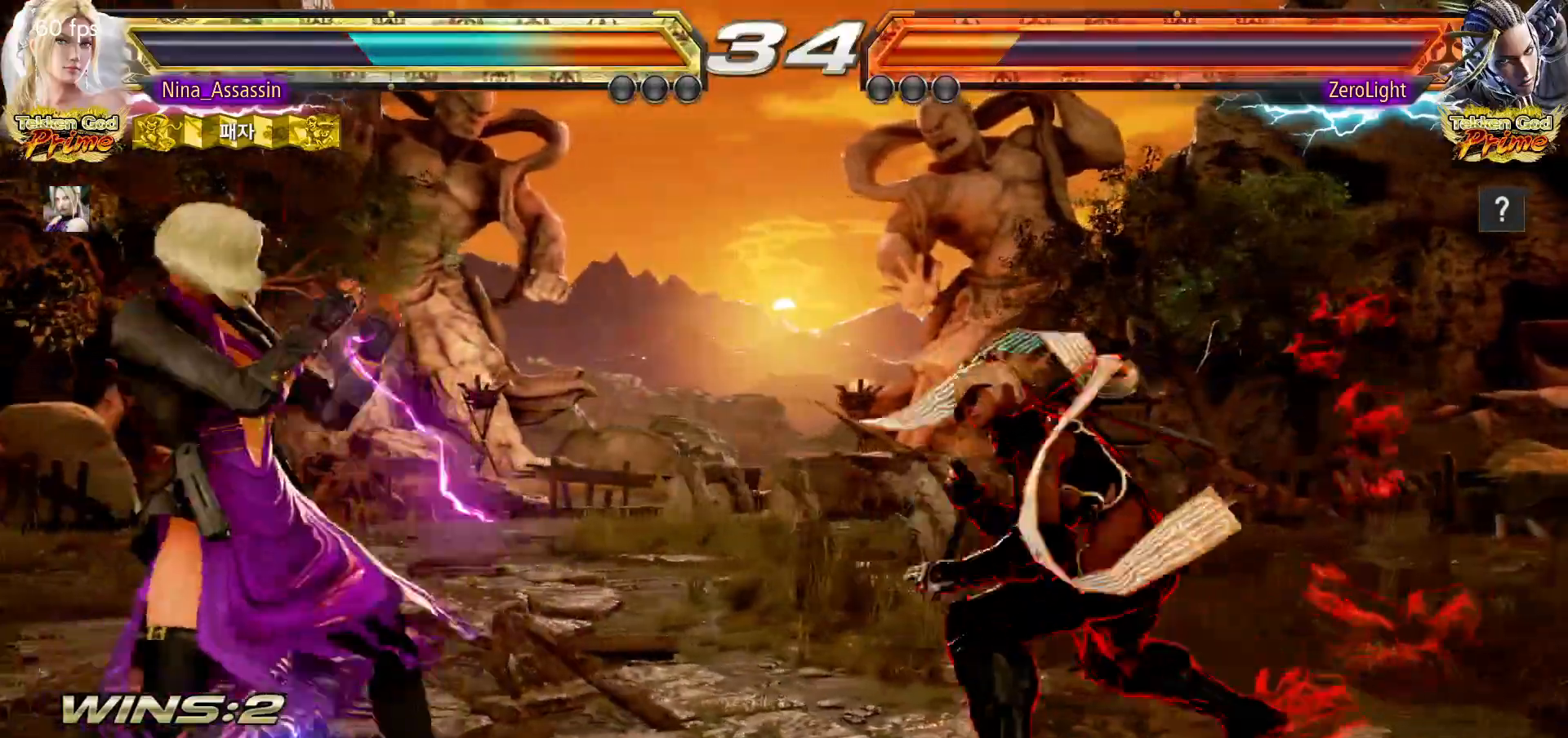
{"buttons": [], "left_stick": "left", "events": [[83, "left_stick", "down-left"], [250, "left_stick", "left"]]}
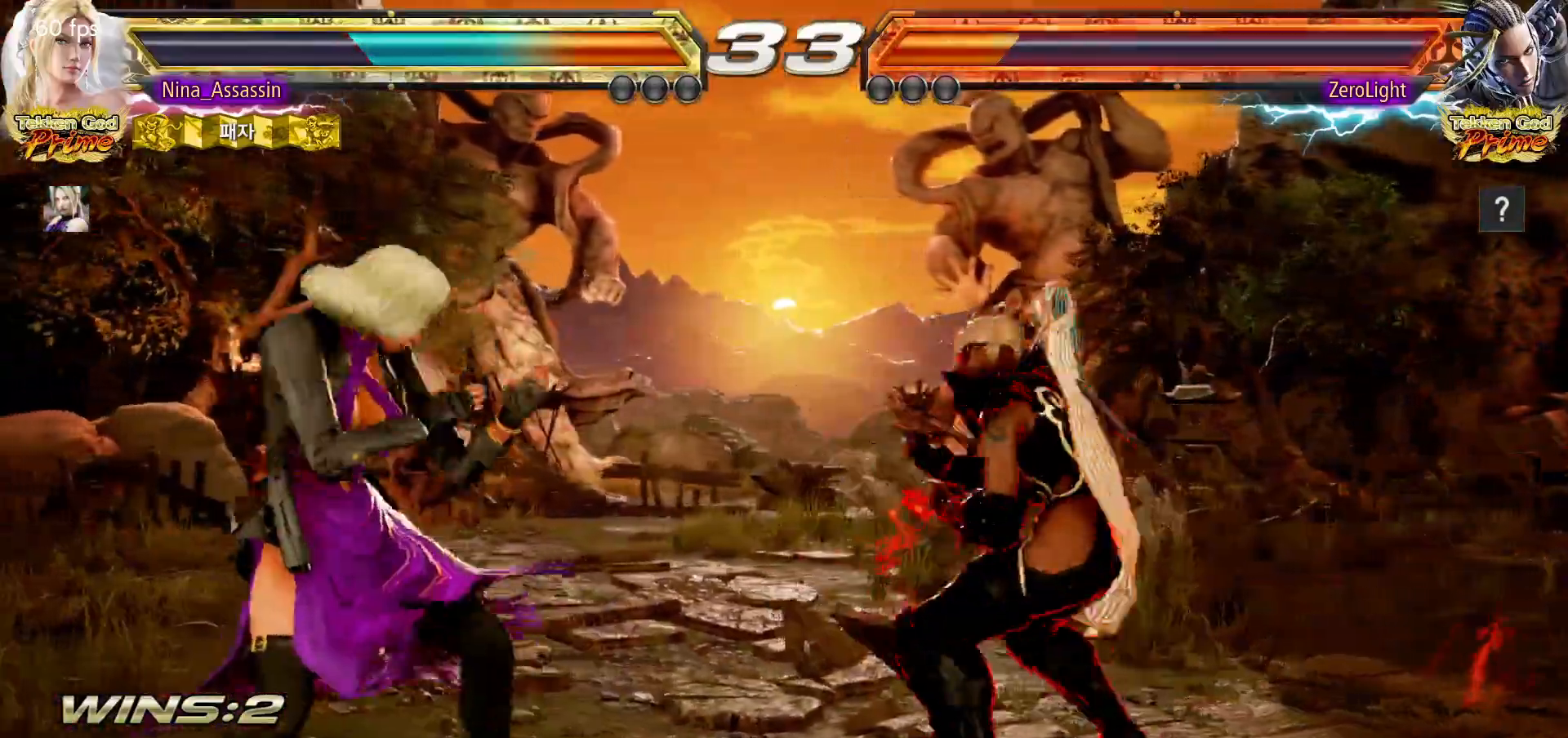
{"buttons": [], "left_stick": "up", "events": [[417, "left_stick", "center"], [500, "left_stick", "up"]]}
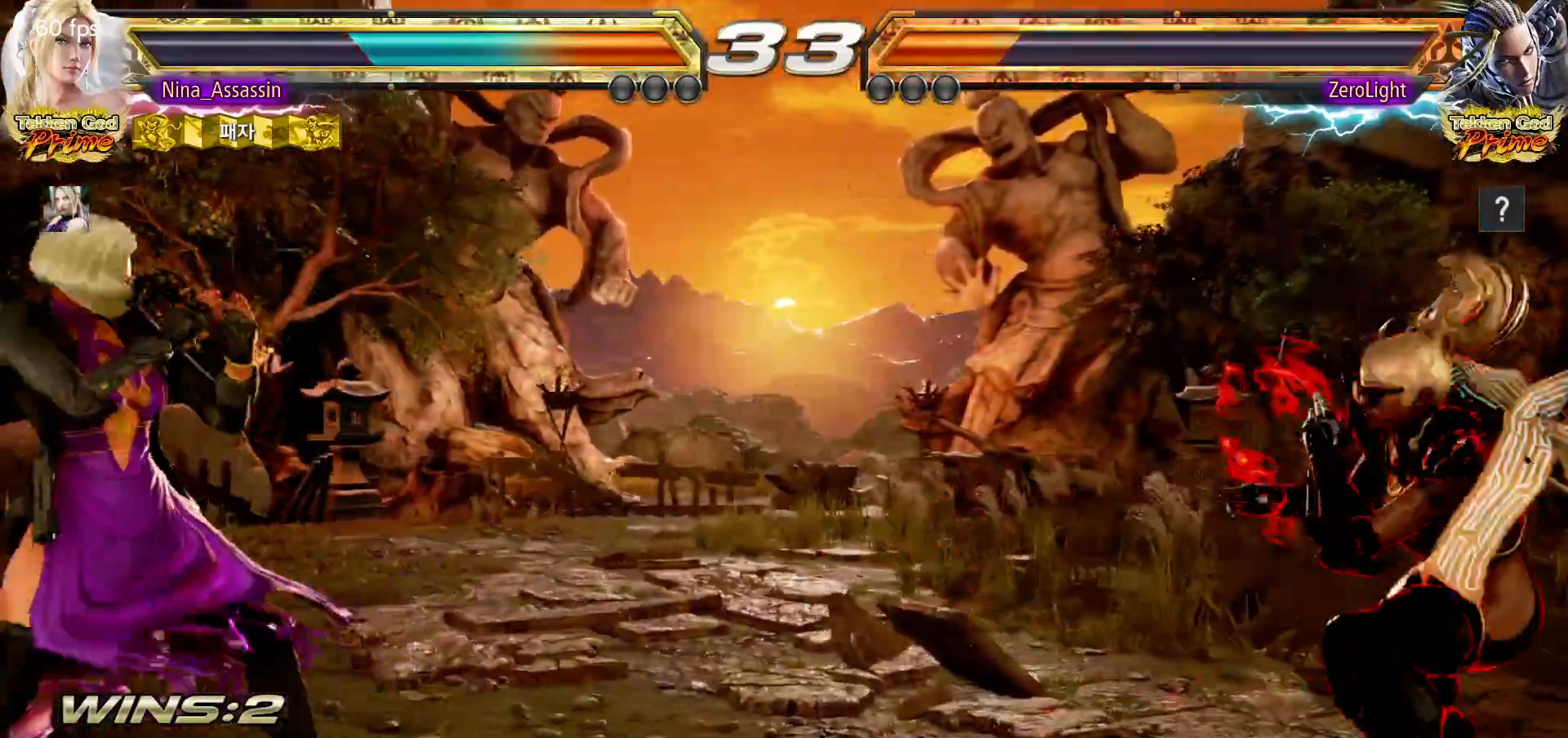
{"buttons": [], "left_stick": "up", "events": [[67, "left_stick", "center"], [150, "left_stick", "up"], [333, "left_stick", "center"], [483, "left_stick", "up"]]}
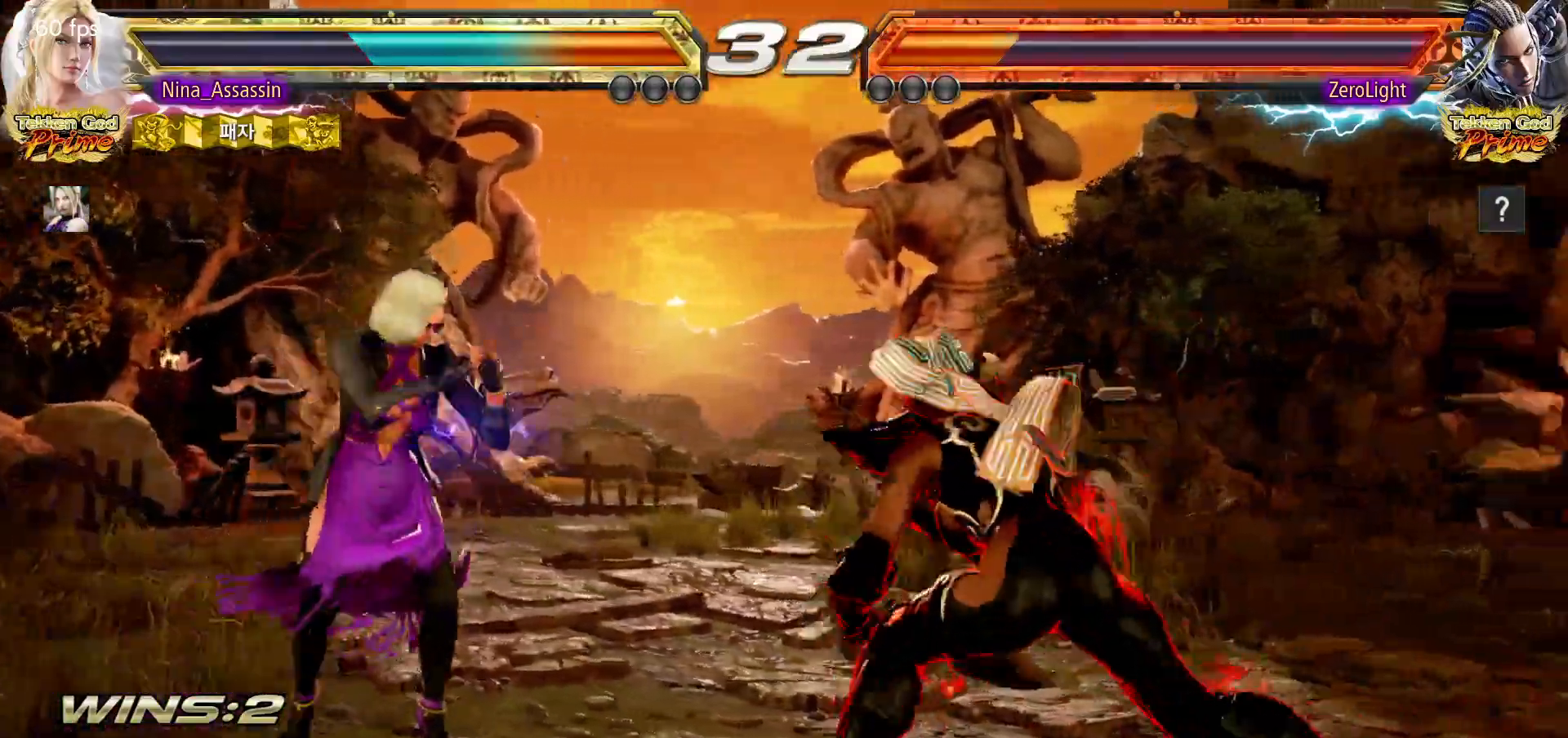
{"buttons": ["TRIANGLE"], "left_stick": "center", "events": [[67, "left_stick", "center"], [167, "left_stick", "up"], [300, "left_stick", "center"], [333, "CIRCLE", "down"], [333, "SQUARE", "down"], [383, "CIRCLE", "up"], [383, "SQUARE", "up"], [467, "TRIANGLE", "down"]]}
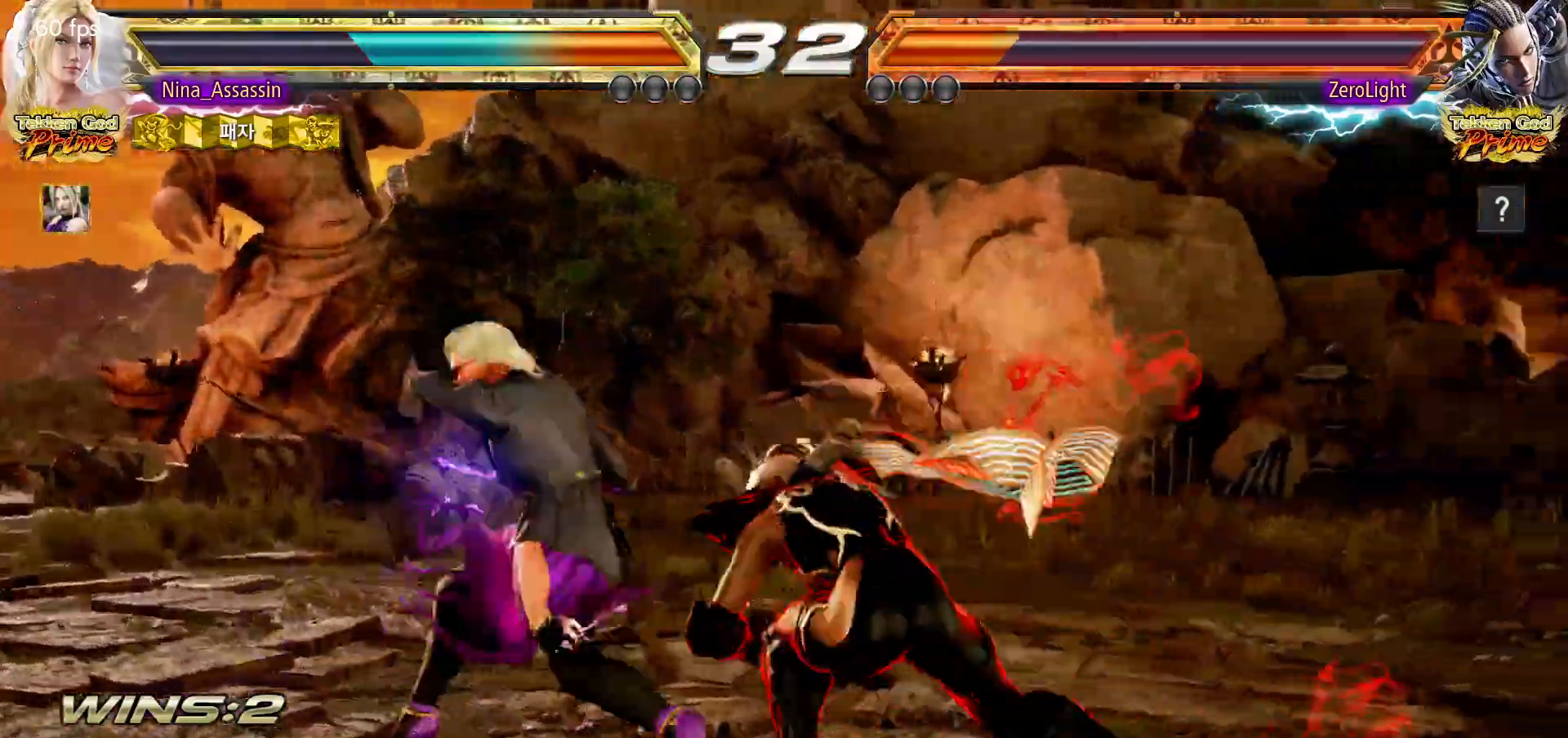
{"buttons": [], "left_stick": "center", "events": [[33, "TRIANGLE", "up"], [100, "TRIANGLE", "down"], [150, "TRIANGLE", "up"], [217, "TRIANGLE", "down"], [283, "TRIANGLE", "up"]]}
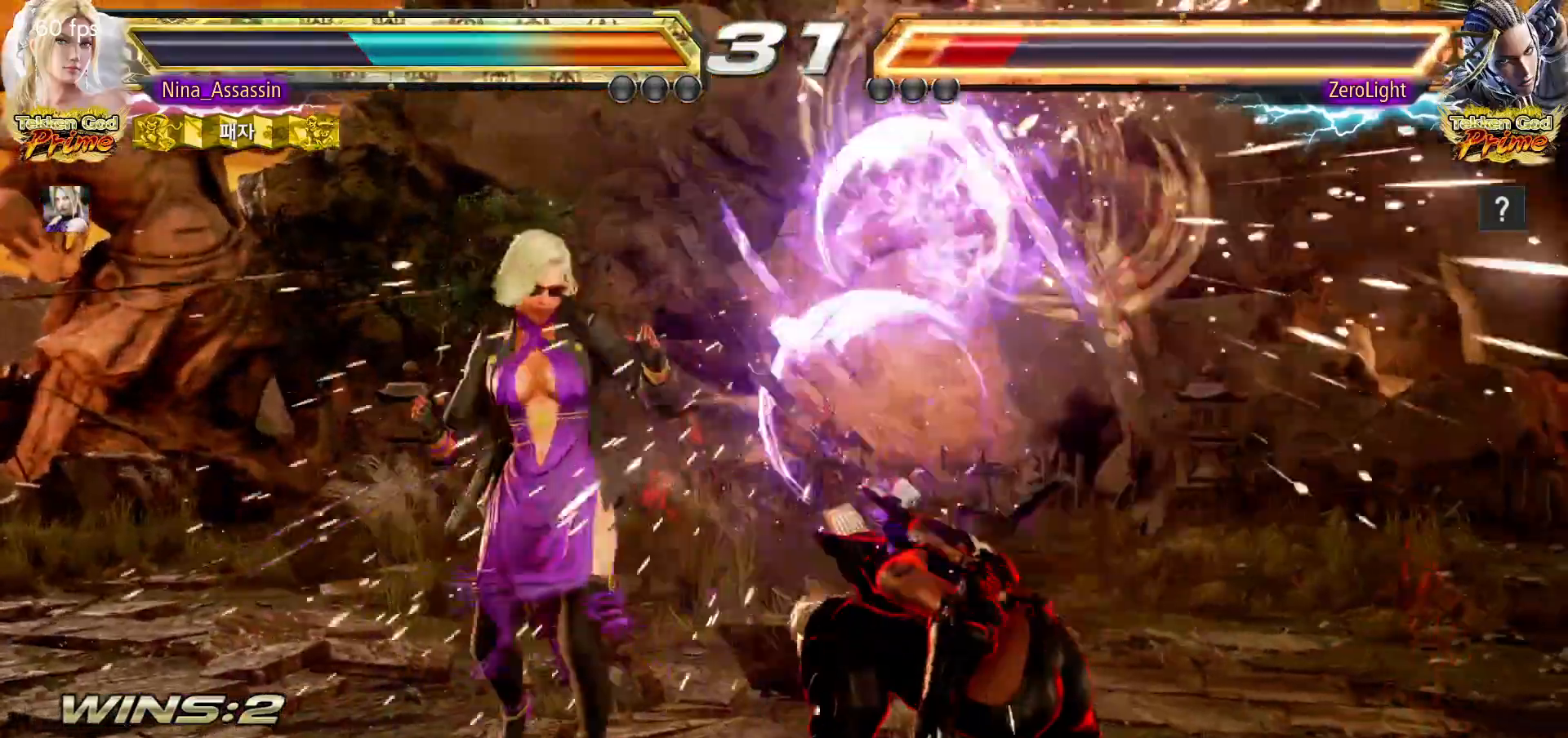
{"buttons": [], "left_stick": "center", "events": [[317, "left_stick", "down"], [383, "left_stick", "center"]]}
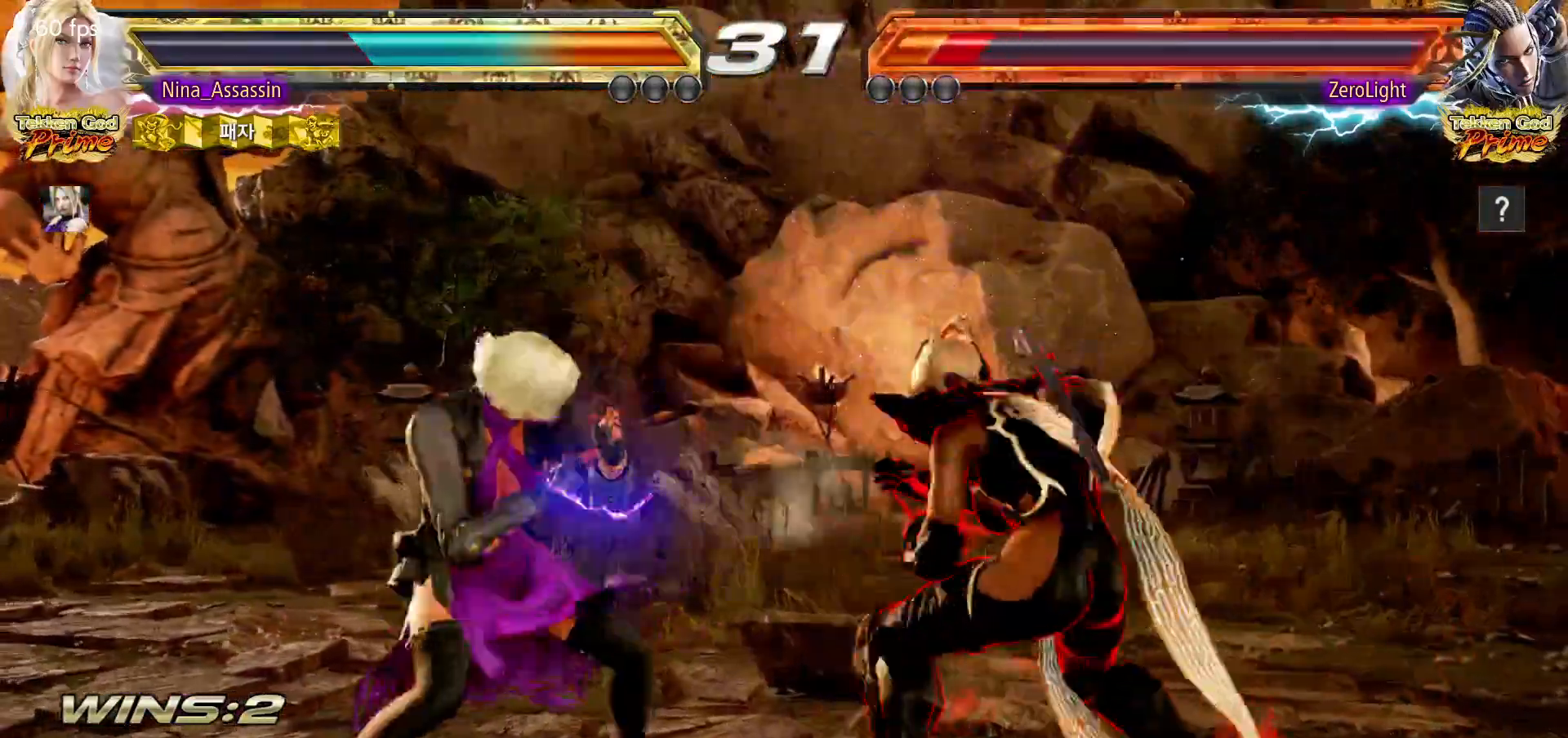
{"buttons": ["TRIANGLE"], "left_stick": "center", "events": [[67, "CIRCLE", "down"], [67, "SQUARE", "down"], [117, "CIRCLE", "up"], [117, "SQUARE", "up"], [200, "TRIANGLE", "down"], [283, "TRIANGLE", "up"], [333, "TRIANGLE", "down"], [400, "TRIANGLE", "up"], [450, "TRIANGLE", "down"]]}
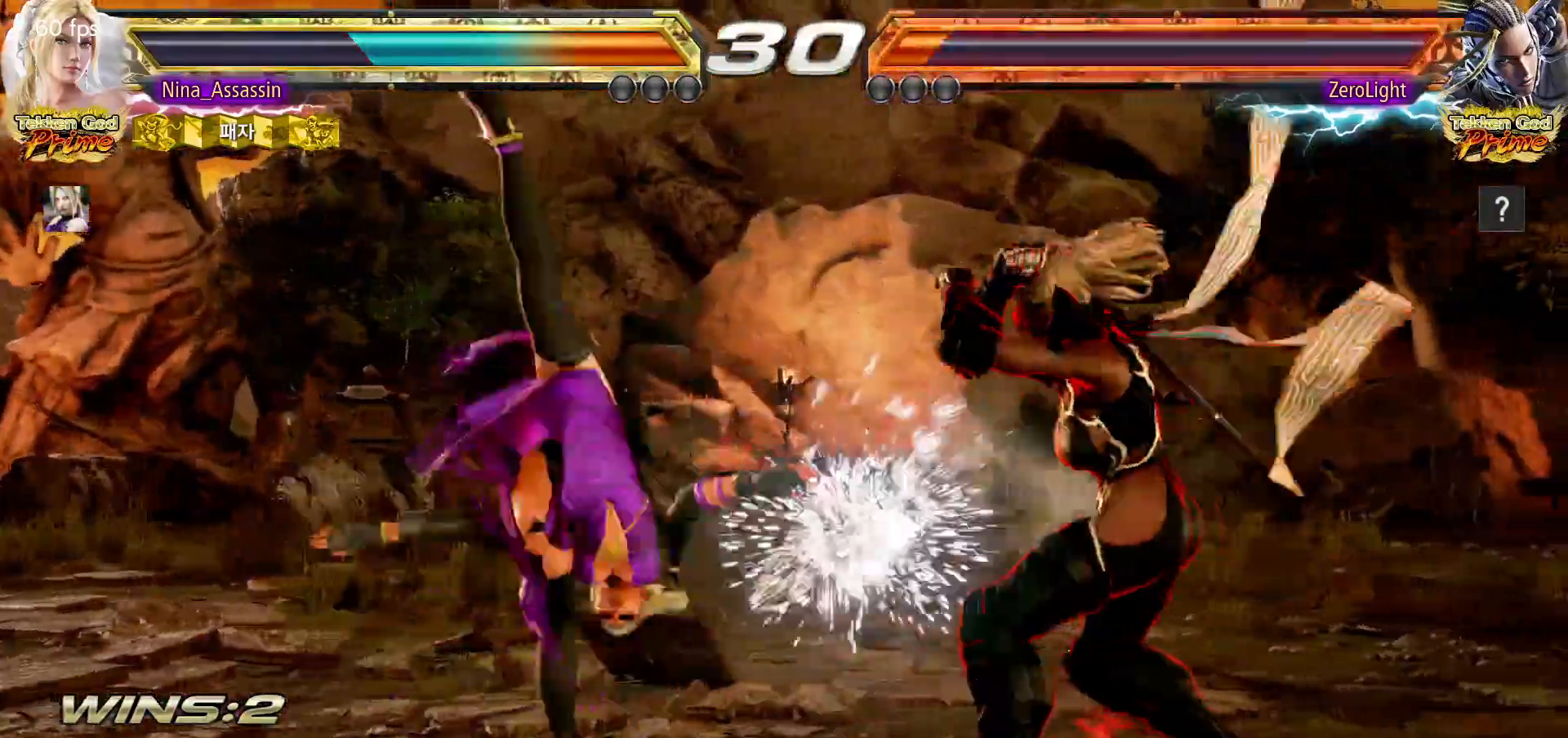
{"buttons": [], "left_stick": "right", "events": [[33, "TRIANGLE", "up"], [400, "left_stick", "right"], [433, "SQUARE", "down"], [433, "TRIANGLE", "down"], [467, "SQUARE", "up"], [467, "TRIANGLE", "up"]]}
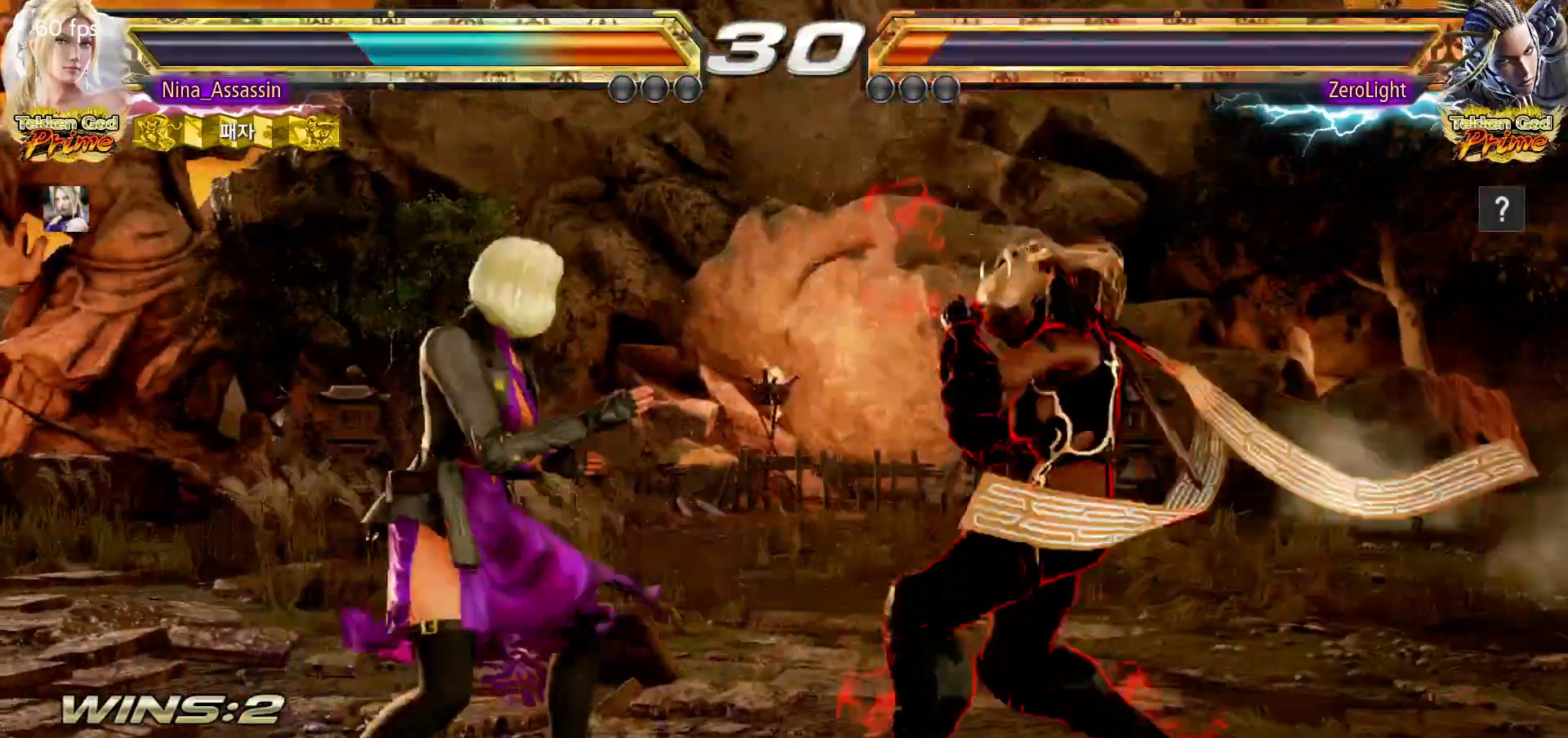
{"buttons": [], "left_stick": "left", "events": [[67, "left_stick", "center"], [183, "left_stick", "left"]]}
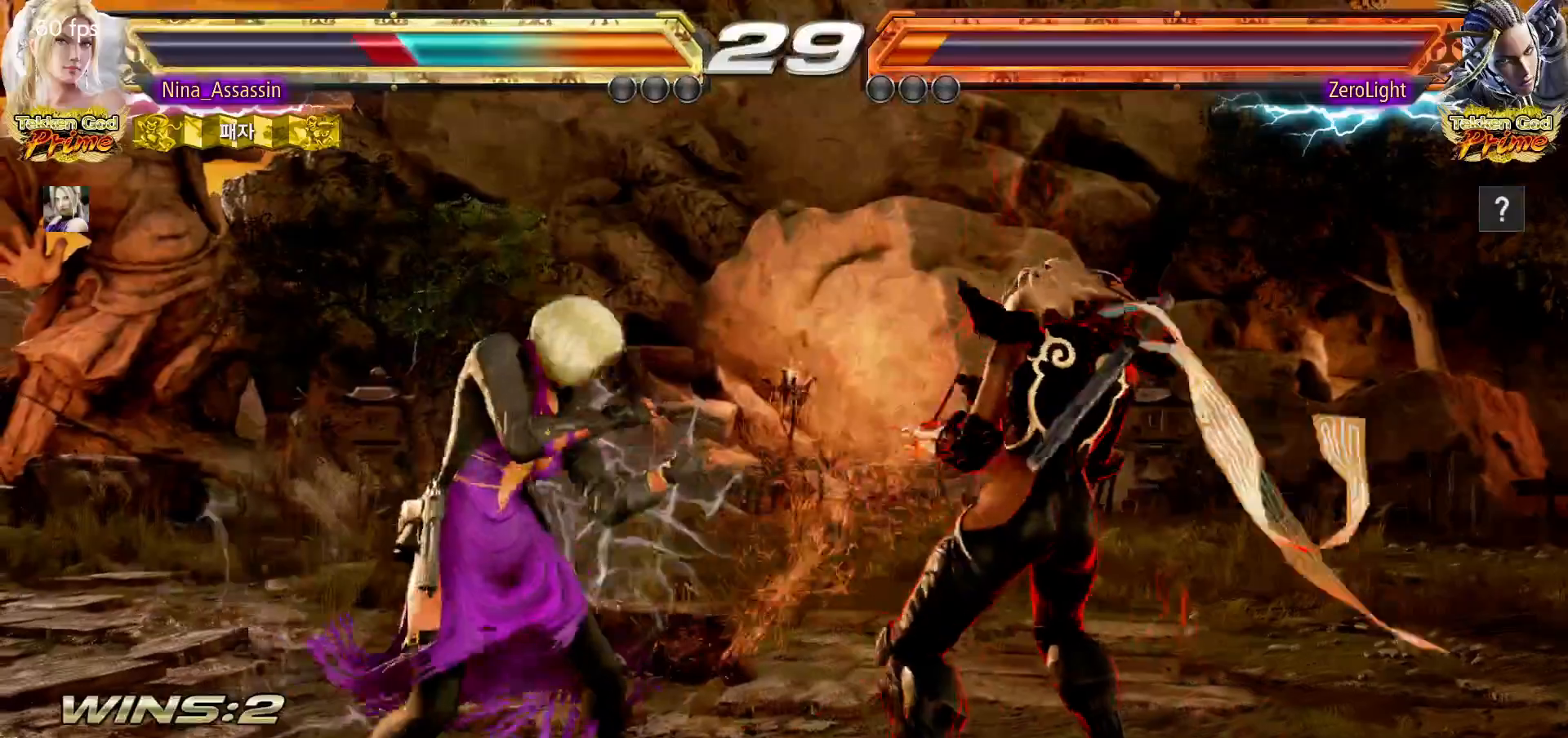
{"buttons": ["SQUARE"], "left_stick": "center", "events": [[83, "left_stick", "down"], [117, "CIRCLE", "down"], [183, "CIRCLE", "up"], [200, "left_stick", "center"], [483, "SQUARE", "down"]]}
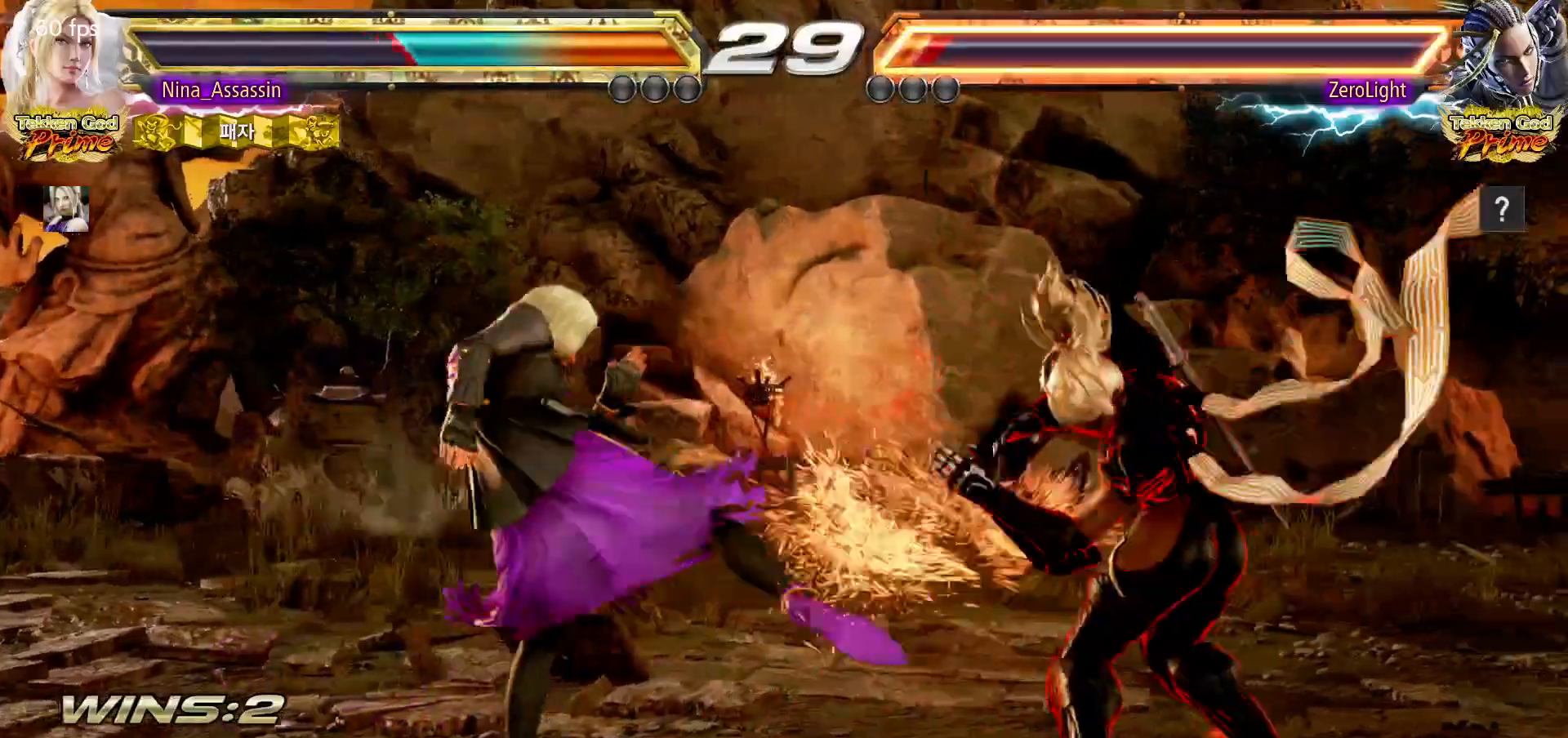
{"buttons": [], "left_stick": "center", "events": [[33, "SQUARE", "up"]]}
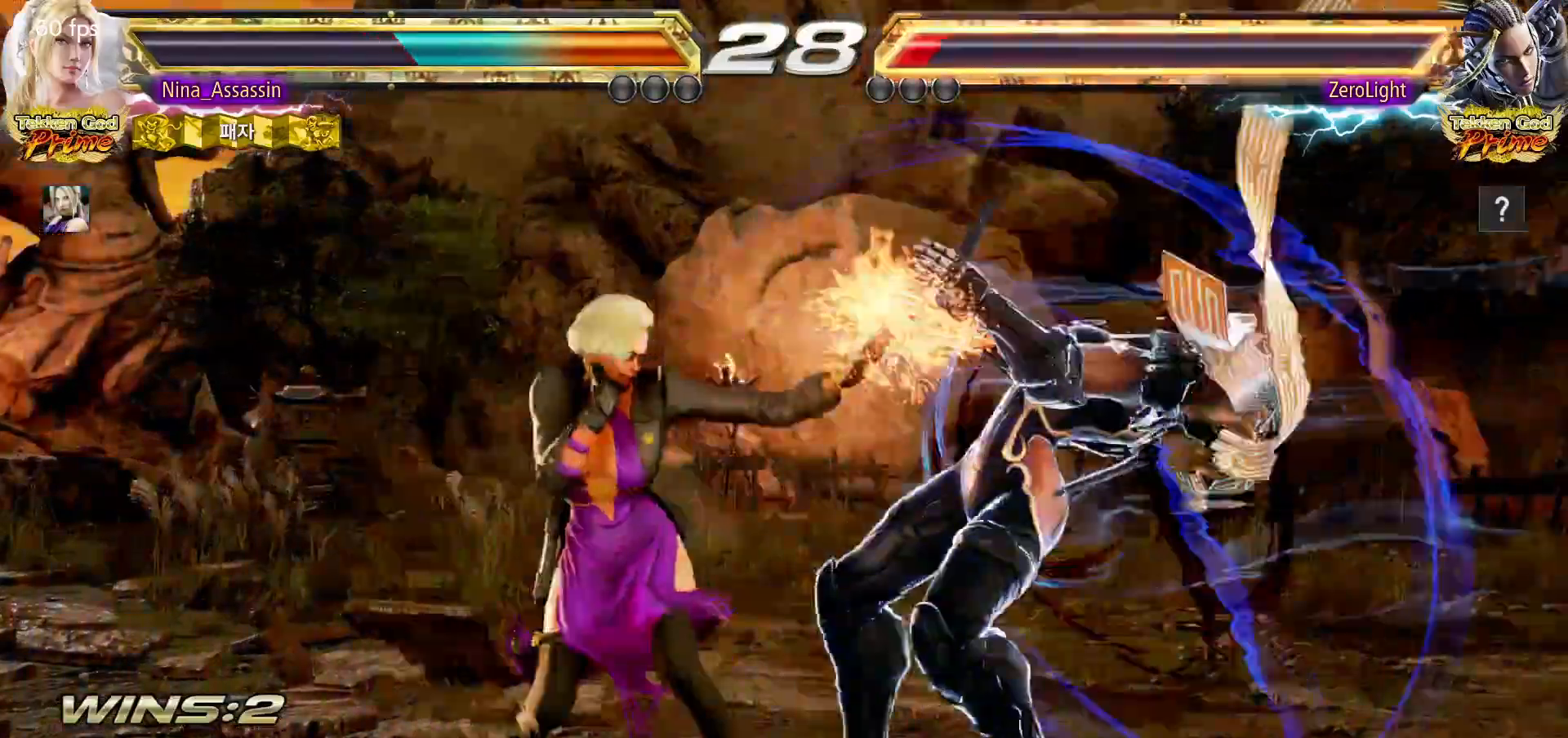
{"buttons": [], "left_stick": "center", "events": []}
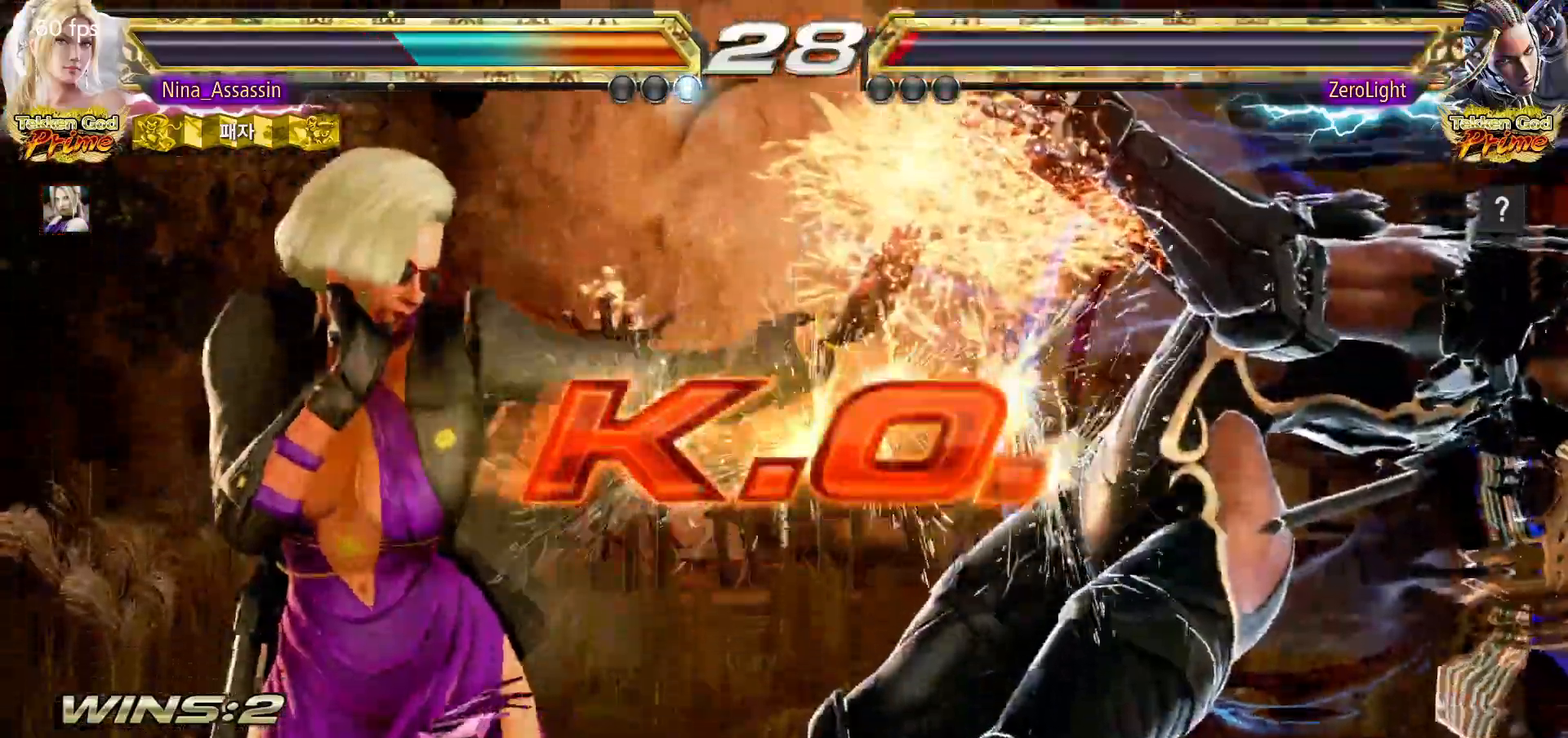
{"buttons": [], "left_stick": "center", "events": []}
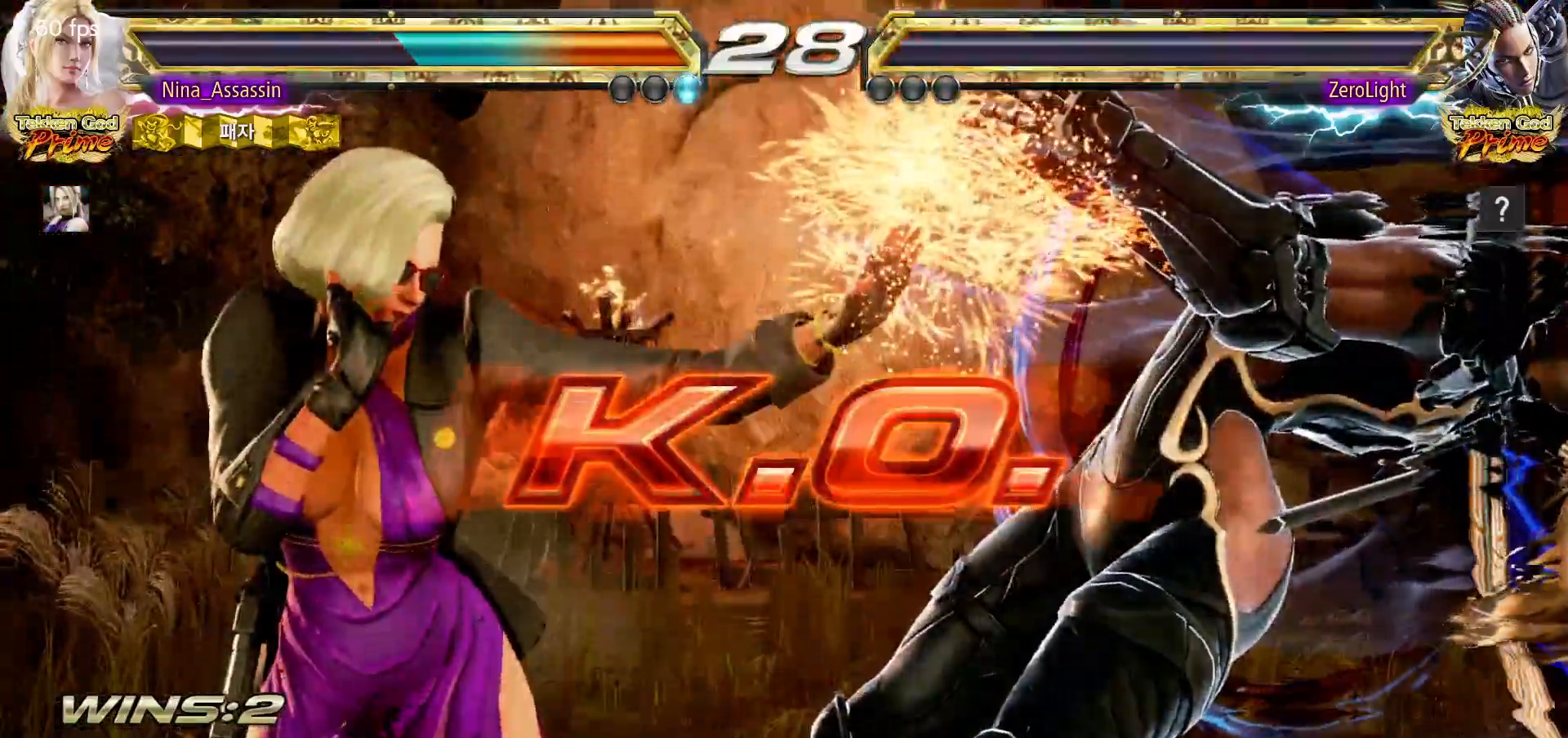
{"buttons": [], "left_stick": "center", "events": []}
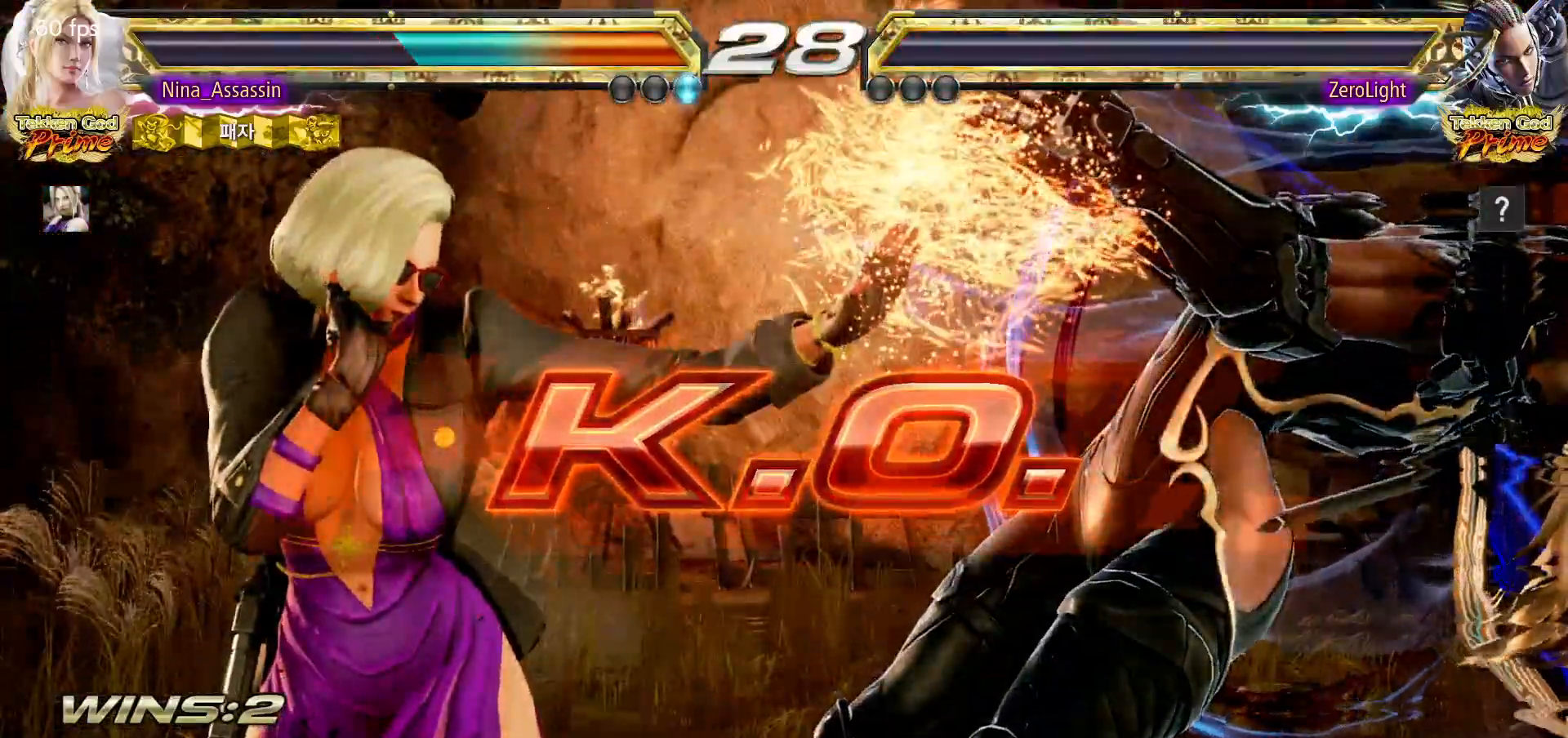
{"buttons": [], "left_stick": "center", "events": [[183, "left_stick", "down"], [200, "CIRCLE", "down"], [283, "CIRCLE", "up"], [300, "left_stick", "center"]]}
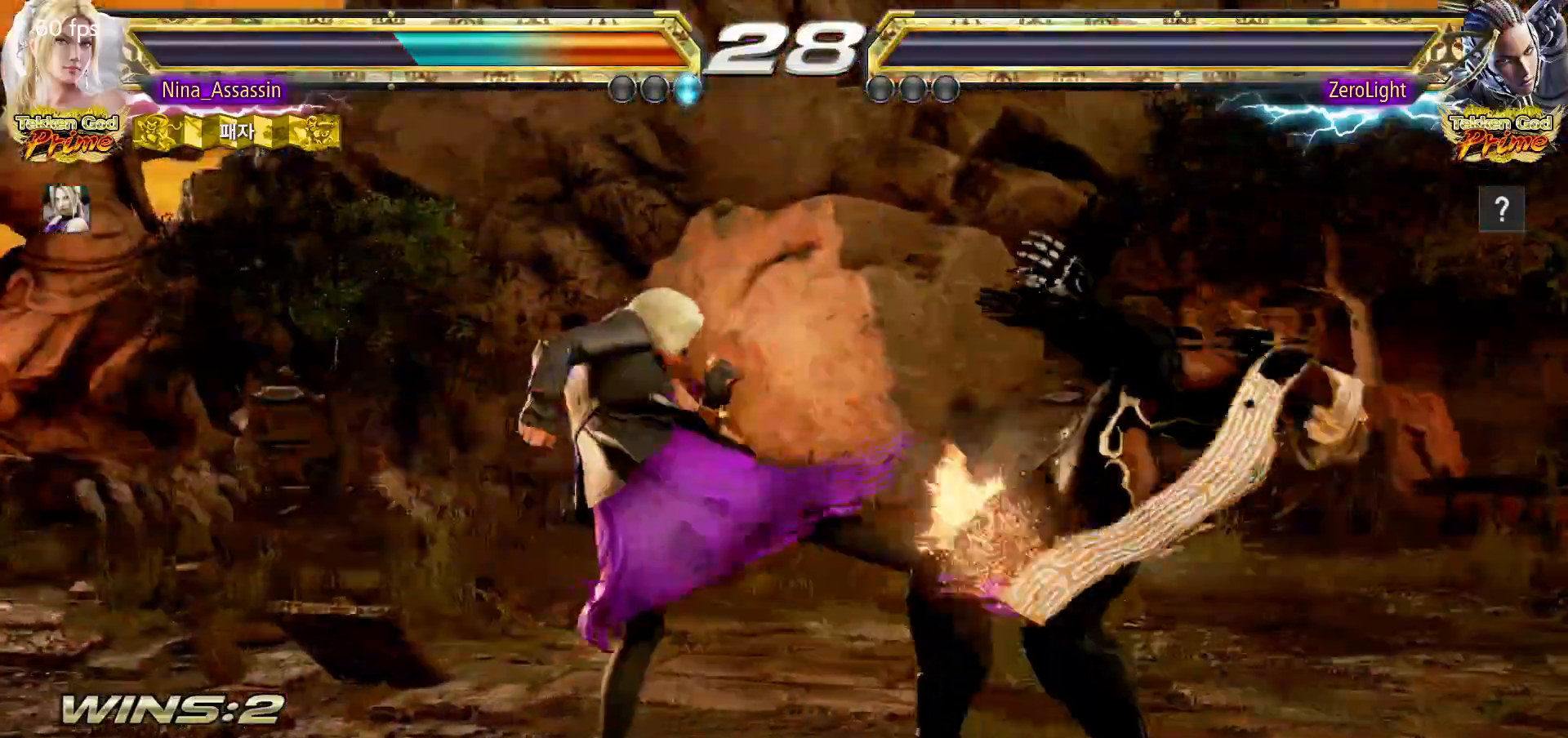
{"buttons": [], "left_stick": "center", "events": [[50, "SQUARE", "down"], [100, "SQUARE", "up"]]}
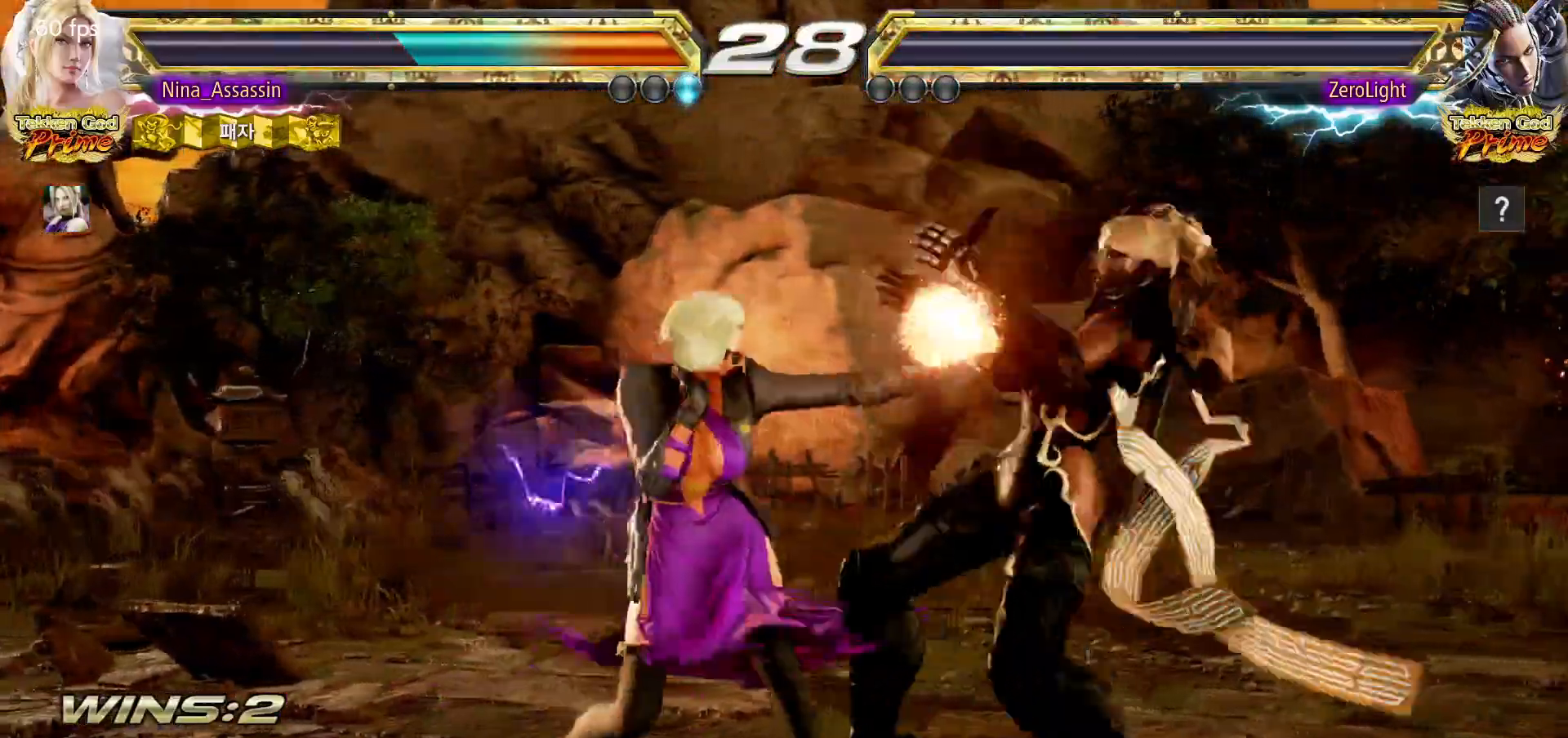
{"buttons": [], "left_stick": "center", "events": [[183, "left_stick", "down"], [217, "CIRCLE", "down"], [267, "CIRCLE", "up"], [283, "left_stick", "center"]]}
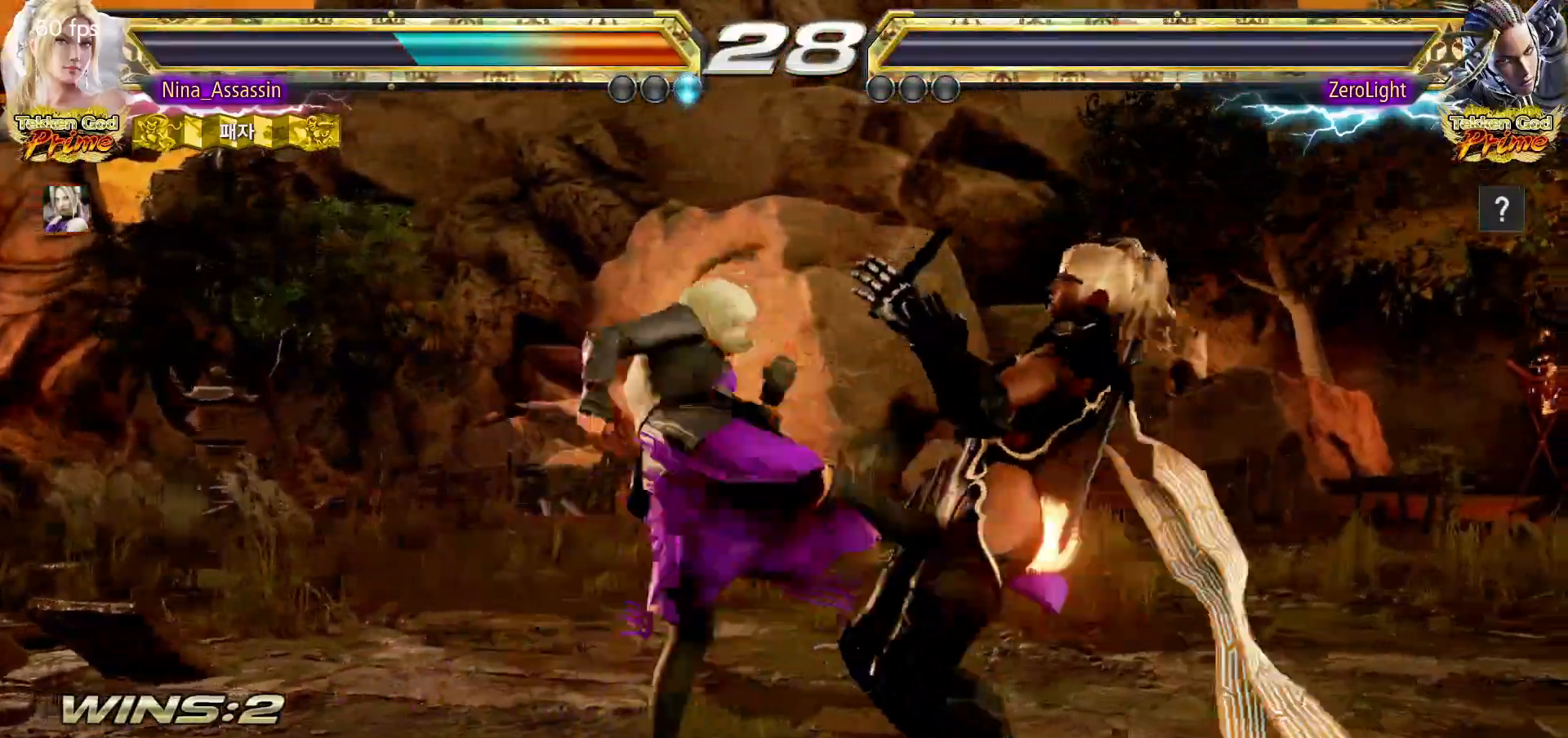
{"buttons": [], "left_stick": "center", "events": [[150, "SQUARE", "down"], [200, "SQUARE", "up"]]}
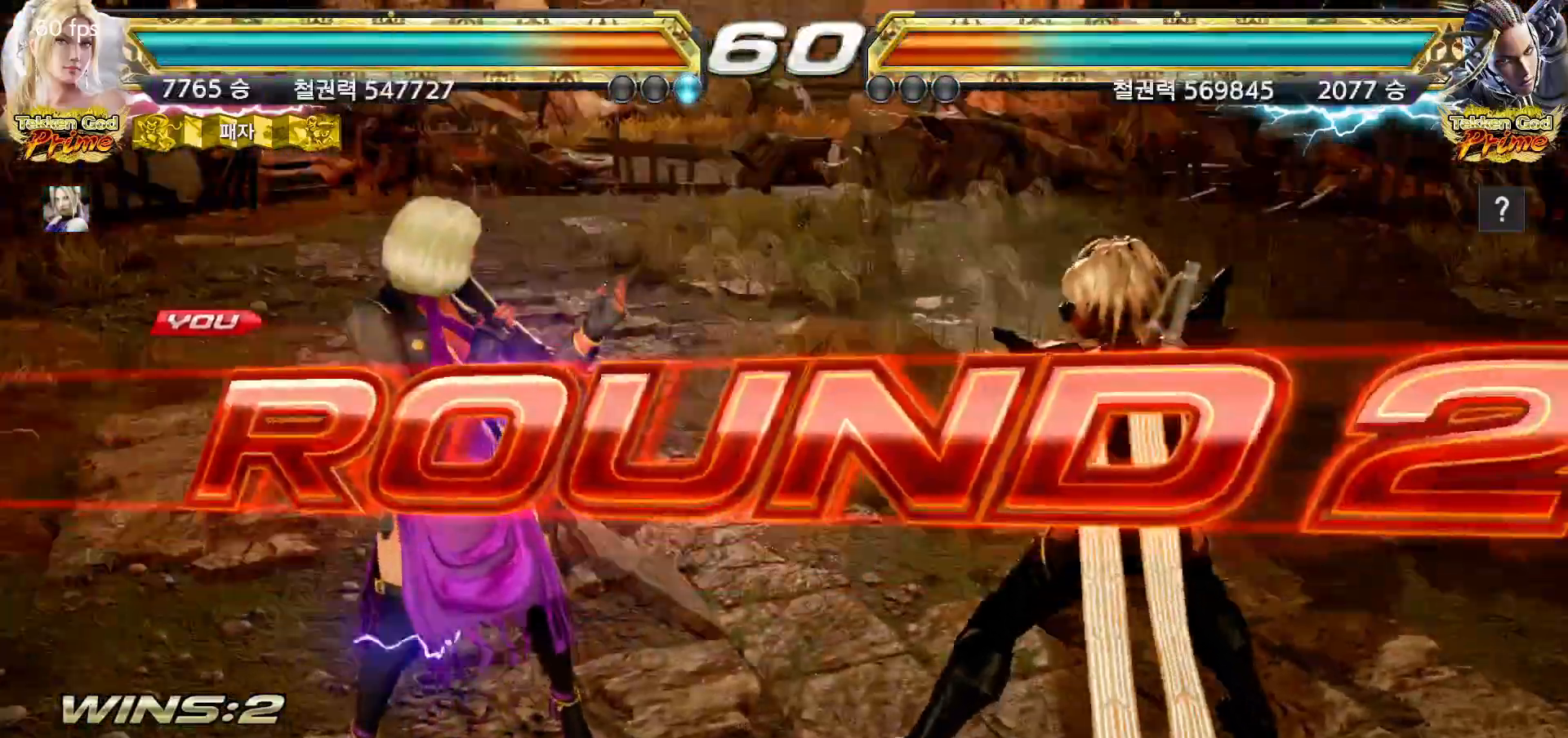
{"buttons": ["START"], "left_stick": "center", "events": [[67, "START", "down"], [117, "START", "up"], [167, "START", "down"], [217, "START", "up"], [250, "START", "down"], [283, "START", "up"], [333, "START", "down"], [367, "START", "up"], [417, "START", "down"], [450, "START", "up"], [467, "START", "down"]]}
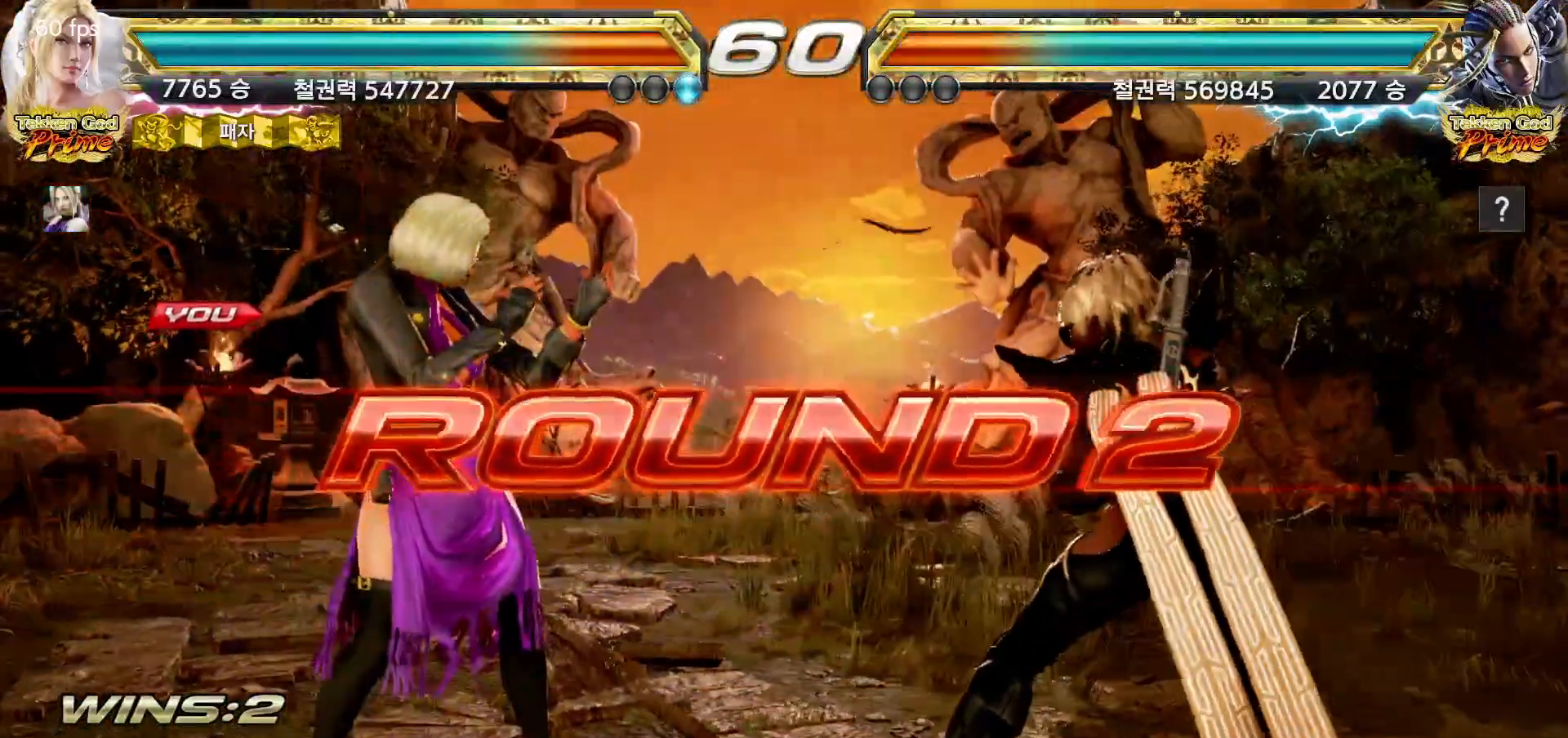
{"buttons": ["START"], "left_stick": "center", "events": [[17, "START", "up"], [233, "START", "down"], [300, "START", "up"], [350, "START", "down"], [417, "START", "up"], [467, "START", "down"]]}
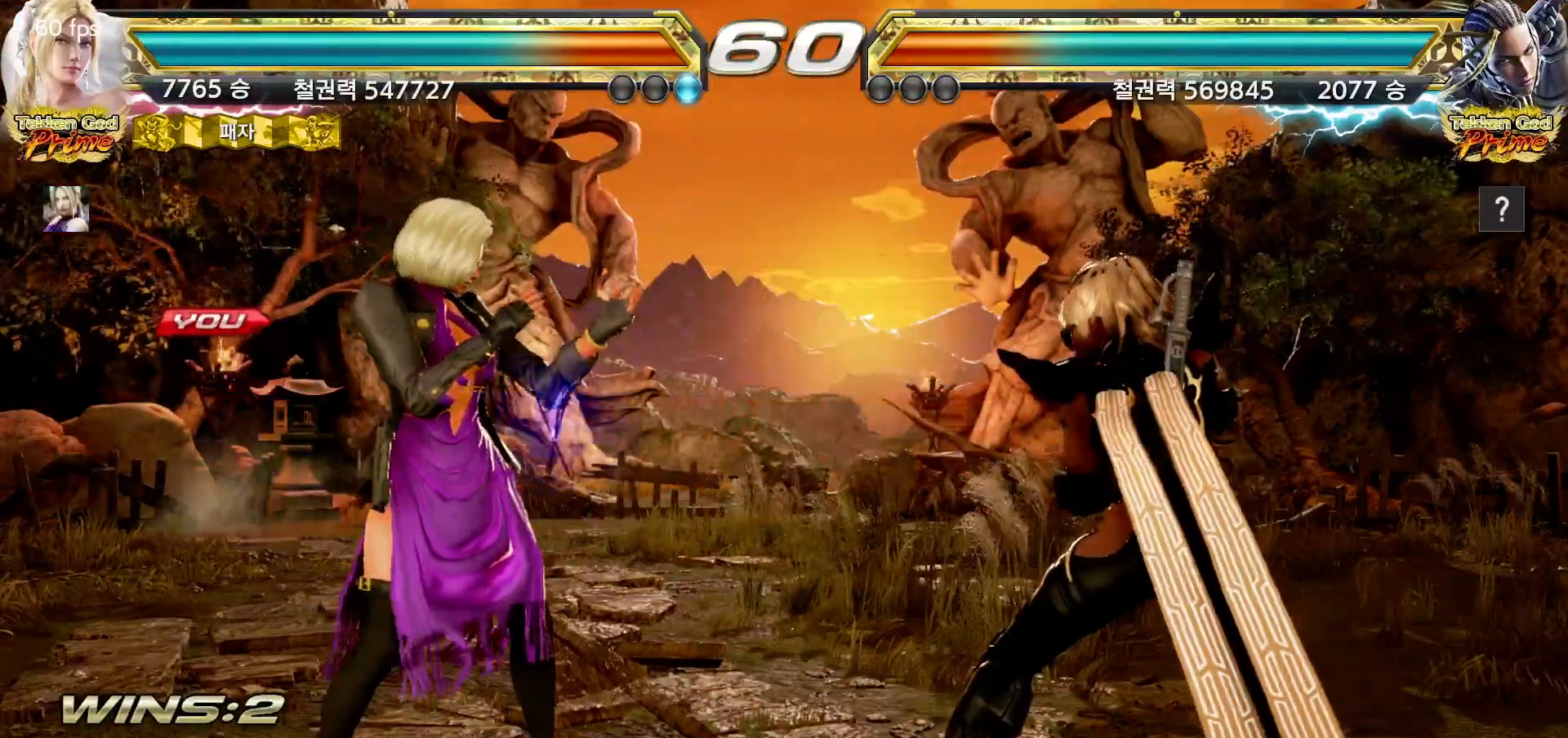
{"buttons": [], "left_stick": "center", "events": [[33, "START", "up"]]}
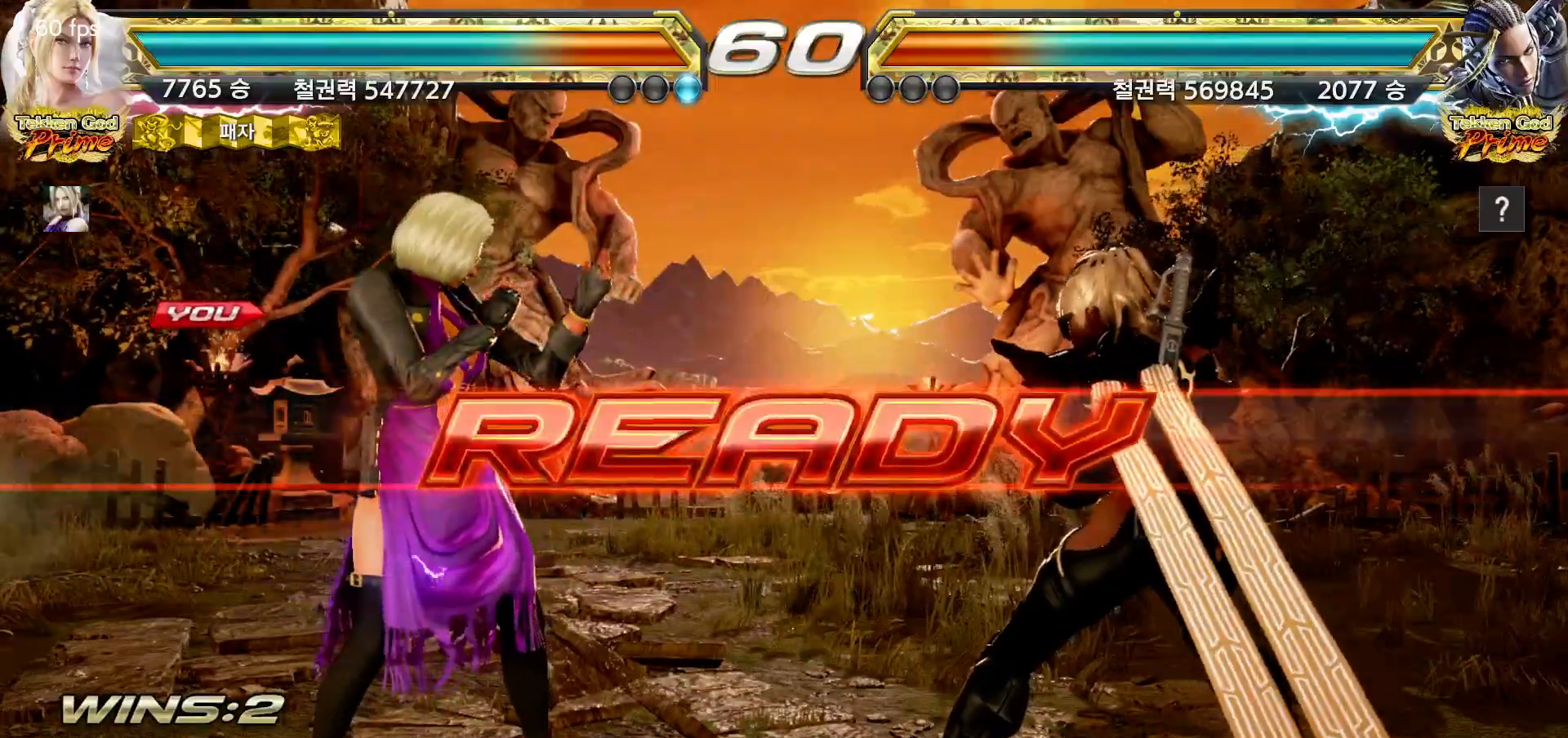
{"buttons": [], "left_stick": "center", "events": []}
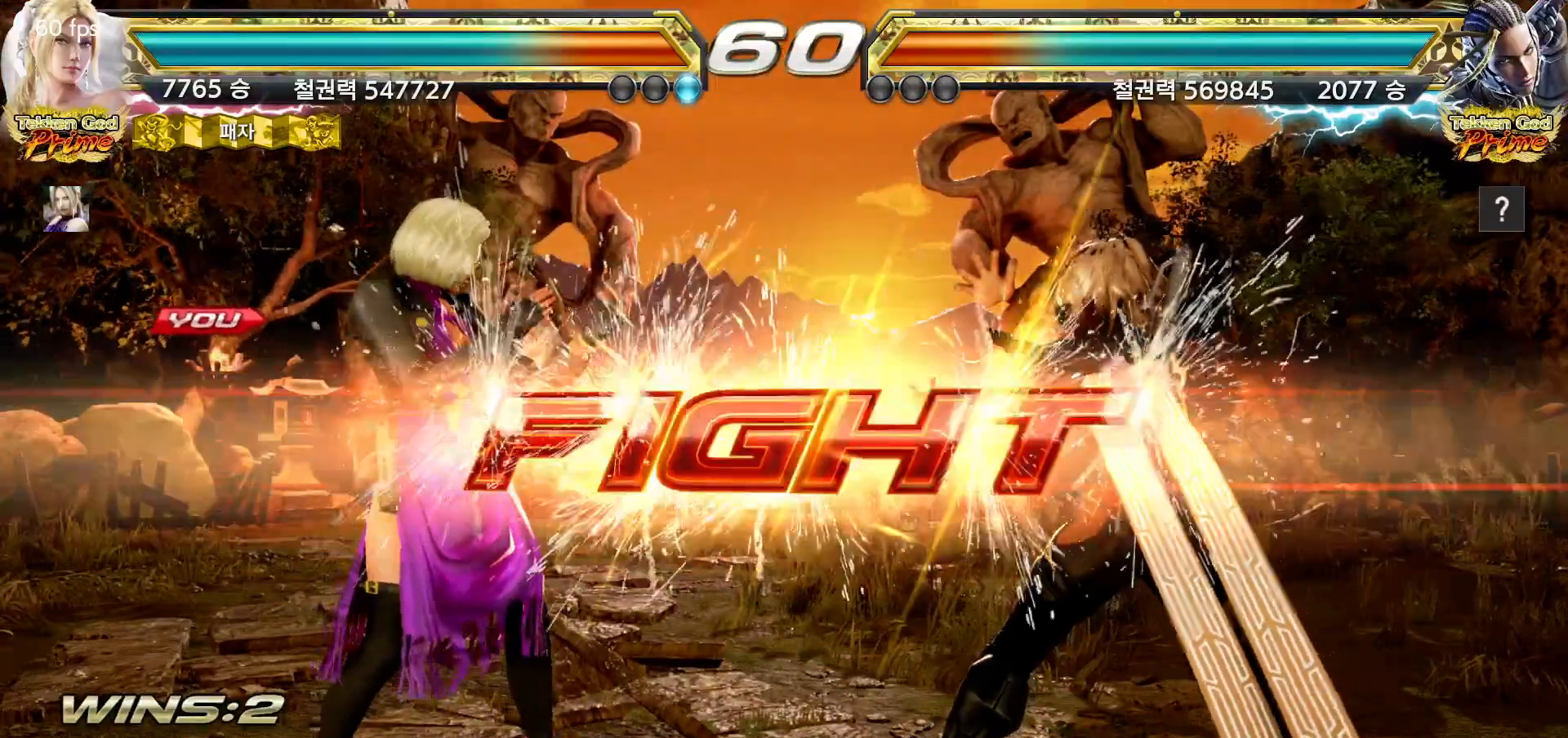
{"buttons": [], "left_stick": "left", "events": [[267, "left_stick", "down"], [333, "left_stick", "center"], [483, "left_stick", "left"]]}